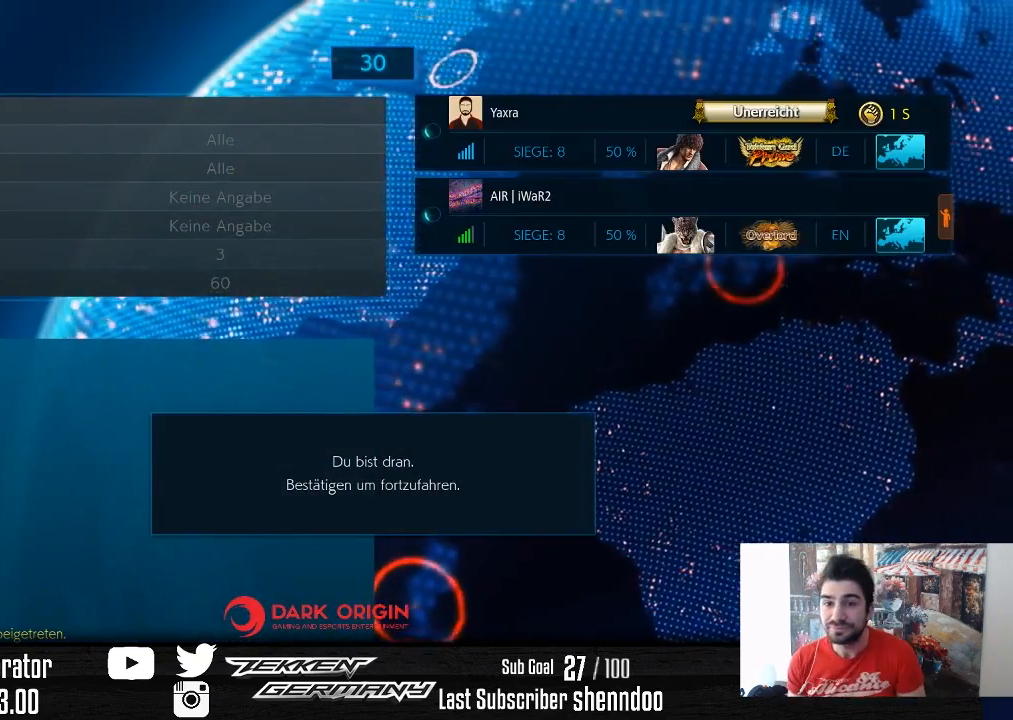
Gameplay with a controller (PlayStation layout); each line is a JSON object with the inputs held at the frame after it. "events" lists button and stick changes between this image and that frame as [ms after this image, input, new state], when the widget could be followed in between. Not read: left_stick.
{"buttons": ["CROSS"], "right_stick": "center", "events": [[300, "CROSS", "down"], [433, "CROSS", "up"], [500, "CROSS", "down"]]}
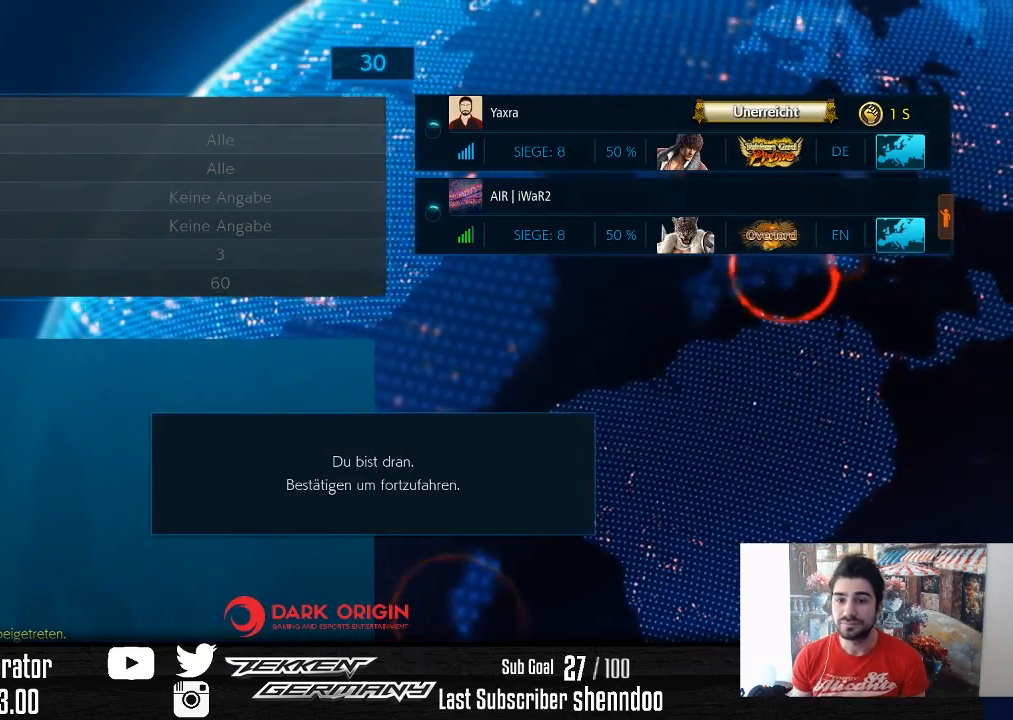
{"buttons": [], "right_stick": "center", "events": [[67, "CROSS", "up"], [150, "CROSS", "down"], [217, "CROSS", "up"], [283, "CROSS", "down"], [400, "CROSS", "up"]]}
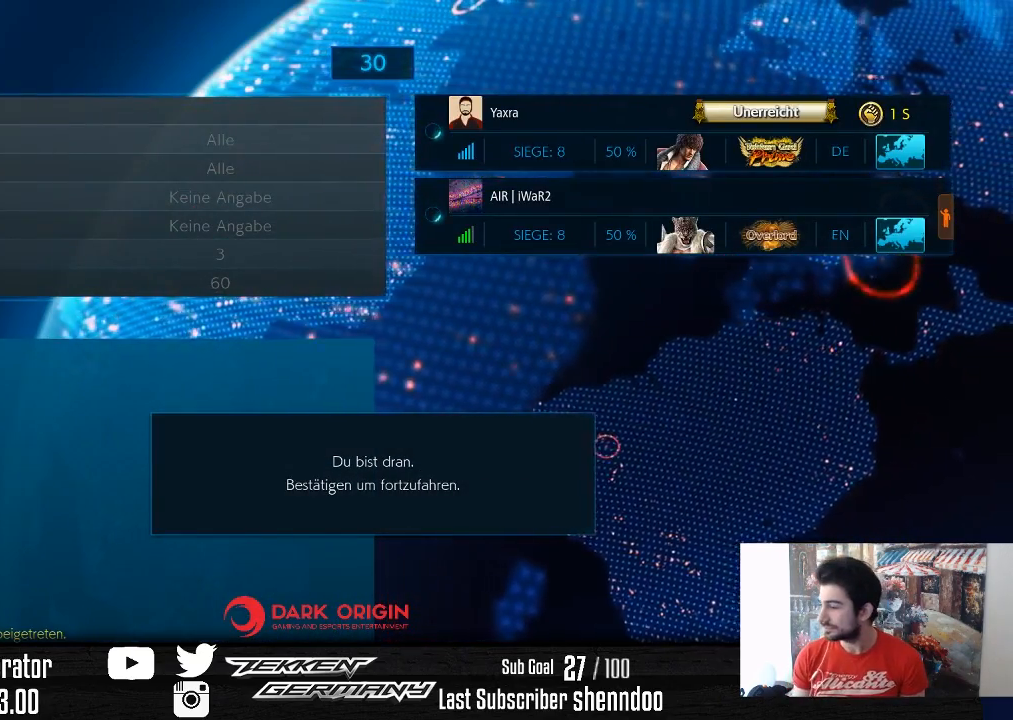
{"buttons": [], "right_stick": "center", "events": [[367, "CROSS", "down"], [483, "CROSS", "up"]]}
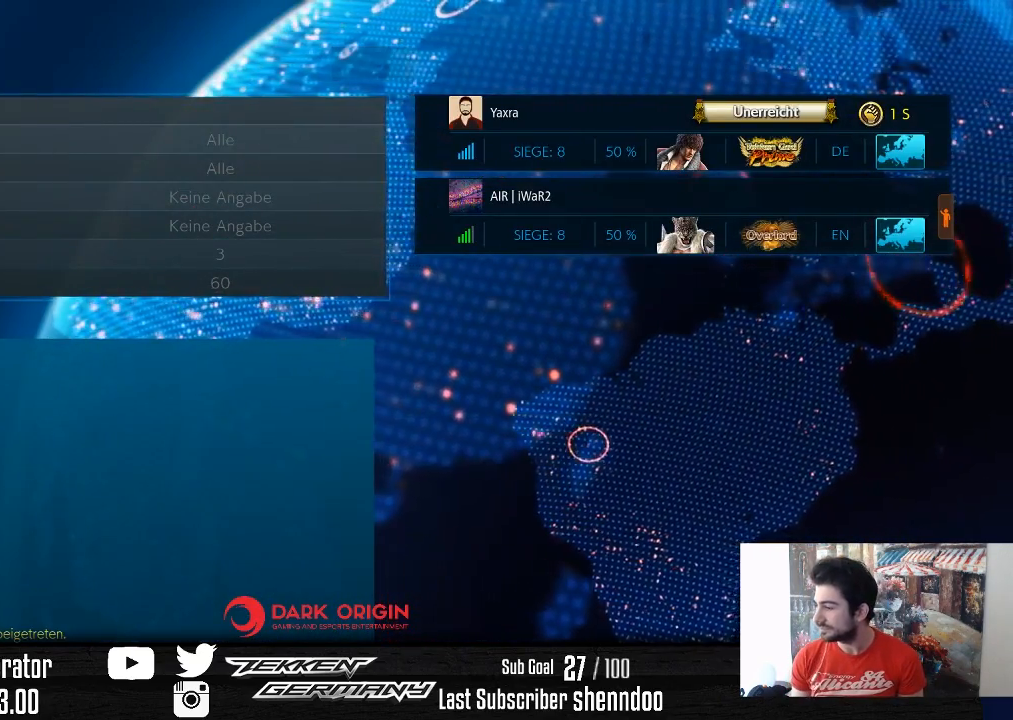
{"buttons": [], "right_stick": "center", "events": [[133, "CROSS", "down"], [250, "CROSS", "up"]]}
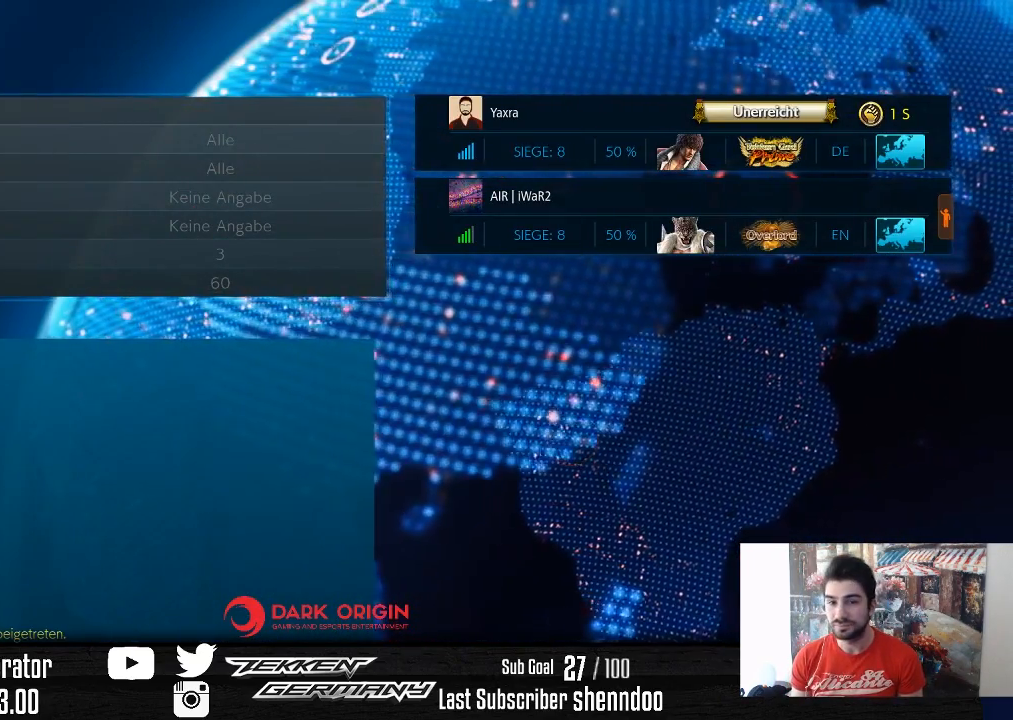
{"buttons": [], "right_stick": "center", "events": [[50, "CROSS", "down"], [183, "CROSS", "up"], [300, "CROSS", "down"], [433, "CROSS", "up"]]}
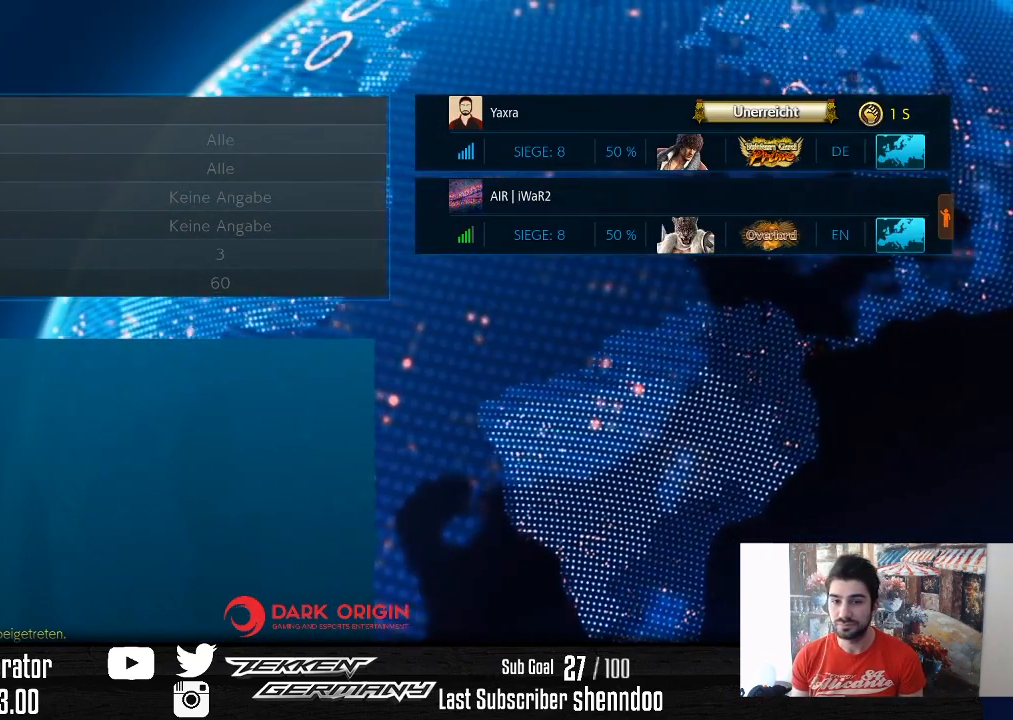
{"buttons": [], "right_stick": "center", "events": [[17, "CROSS", "down"], [150, "CROSS", "up"]]}